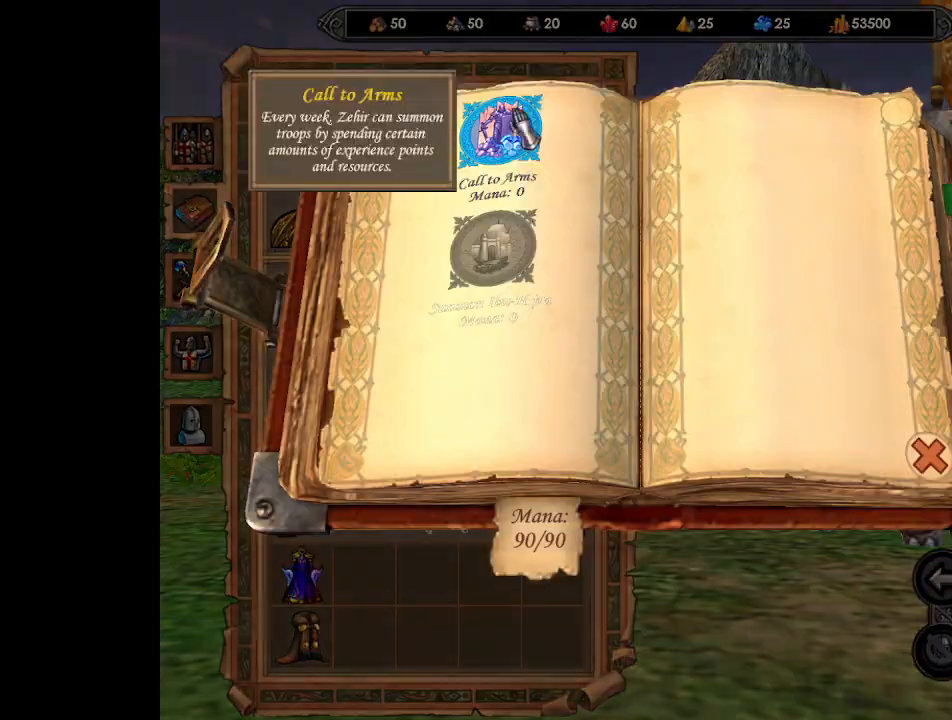
Gameplay with keyboard and mouse; each line is a JSON object with the keys and mouse buttons held at the frame after it. "events" lists presses ("down") and releases ("up") of ".", "/", "0", "1", "2", "3", "4", "5", "6", "7", "8", "9", "a", "alt_l", "alt_r", "b", "backslash", "backspace", "c", "caps_lock", "comma", "ctrl_l", "ctrl_r", "d", "e", "equals", "escape", "f", "f1", "f10", "f11", "f12", "f2", "f3", "f4", "f5", "f6", "f7", "f8", "f9", "g", "h", "i", "j", "k", "l", "lbracket", "m", "minus", "n", "o", "p", "q", "quote", "r", "rbracket", "return", "s", "semicolon", "shift_l", "shift_r", "space", "super", "t", "tab", "tilde", "u", "v", "w", "x", "y", "z", "mouse_left", "mouse_wheel", "mouse_right", "mouse_mb4" and "mouse_mb5" between this image and that frame as [ms after this image, input, new state], when the widget could be followed in between. "mouse_left", "mouse_wheel", "mouse_right", "mouse_mb4", "mouse_mb5" = the "left", "wheel", "right", "mb4", "mb5" buttons of the "mouse" list. No other keys are recorded. "wheel" means that the mouse wheel is clicked or scrolled. Mouse movement is not recorded.
{"keys": [], "mouse": ["left"], "events": [[33, "mouse_left", "down"], [100, "mouse_left", "up"], [300, "mouse_left", "down"], [400, "mouse_left", "up"], [467, "mouse_left", "down"]]}
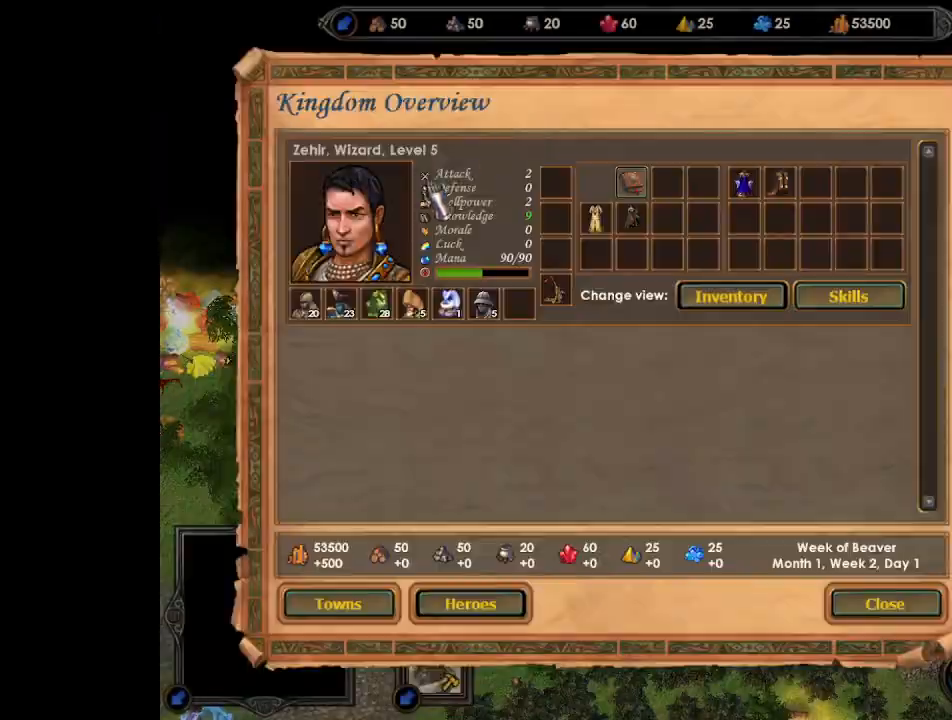
{"keys": [], "mouse": [], "events": [[33, "mouse_left", "up"], [167, "mouse_left", "down"], [233, "mouse_left", "up"], [267, "mouse_left", "down"], [333, "mouse_left", "up"]]}
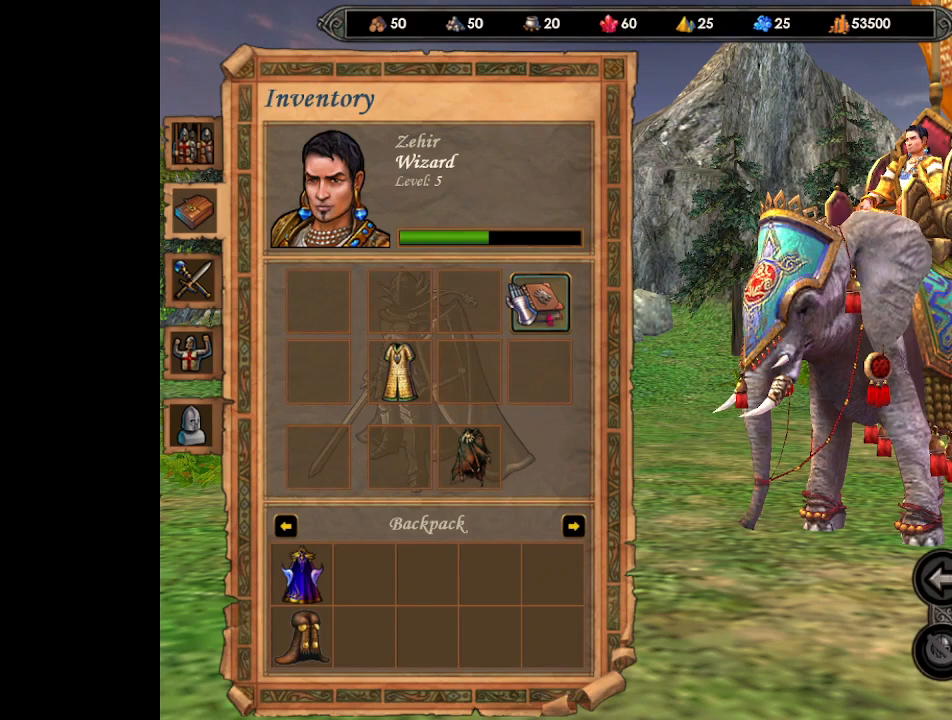
{"keys": [], "mouse": ["left"], "events": [[33, "mouse_left", "down"], [100, "mouse_left", "up"], [500, "mouse_left", "down"]]}
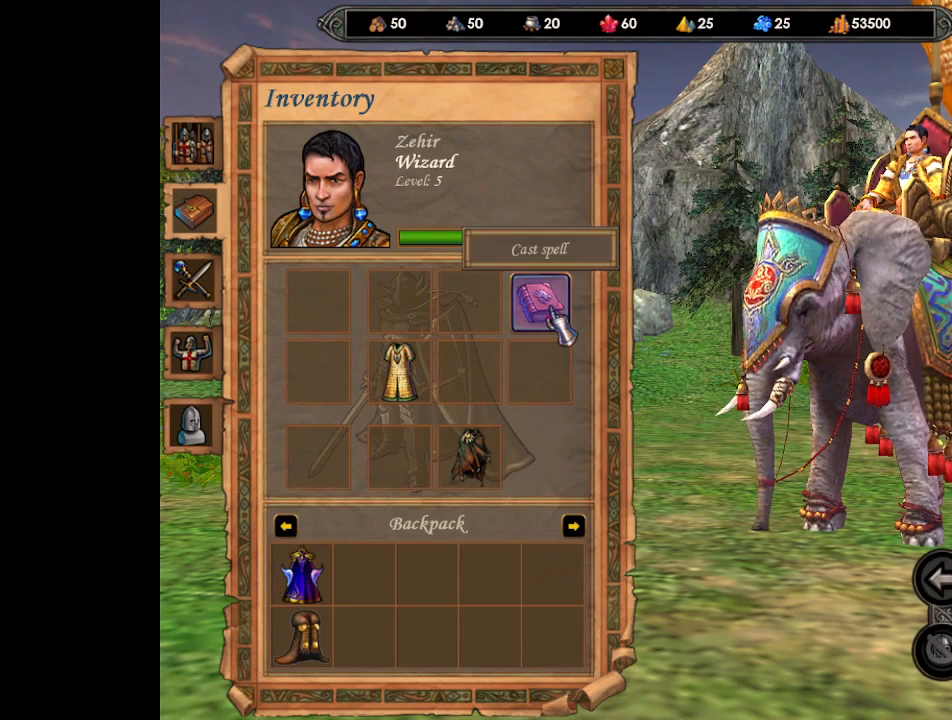
{"keys": [], "mouse": [], "events": [[67, "mouse_left", "up"], [300, "mouse_left", "down"], [367, "mouse_left", "up"]]}
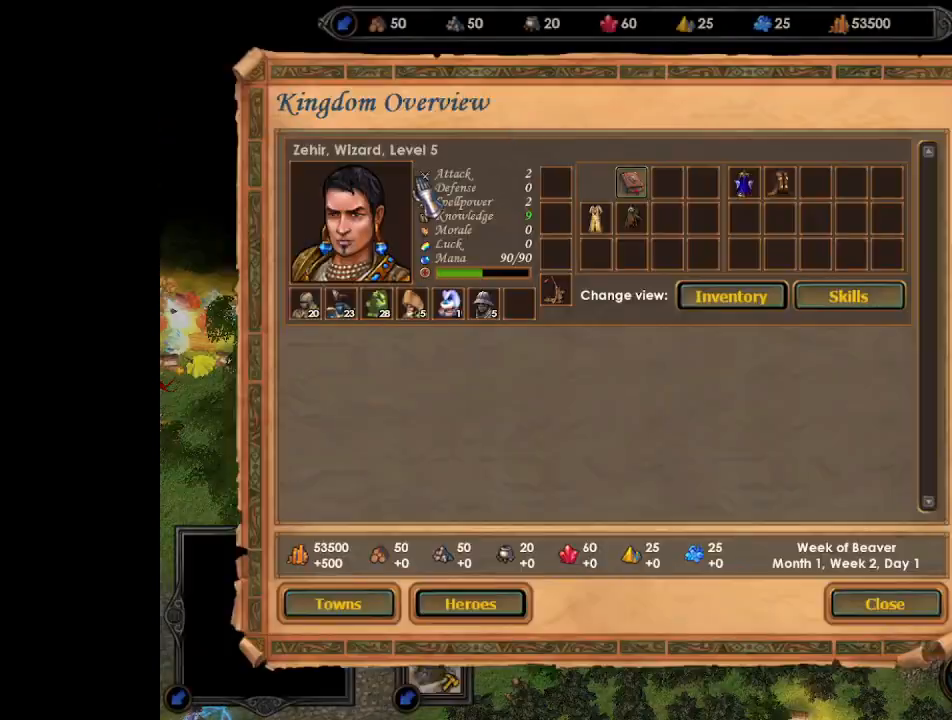
{"keys": [], "mouse": [], "events": [[133, "mouse_left", "down"], [200, "mouse_left", "up"], [267, "mouse_left", "down"], [333, "mouse_left", "up"]]}
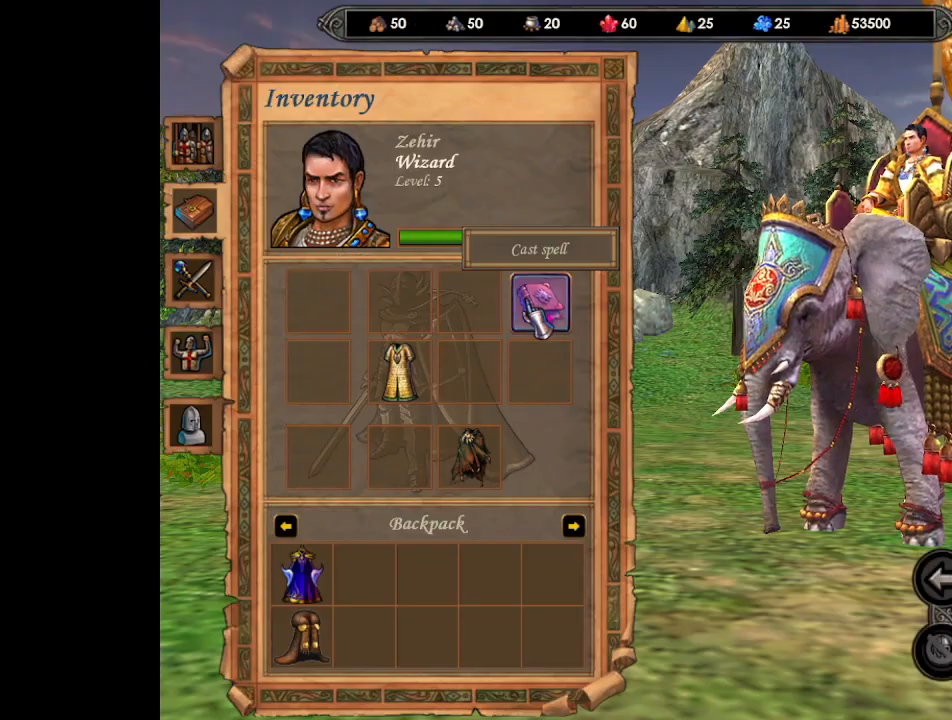
{"keys": [], "mouse": [], "events": [[33, "mouse_left", "down"], [100, "mouse_left", "up"], [300, "mouse_left", "down"], [367, "mouse_left", "up"]]}
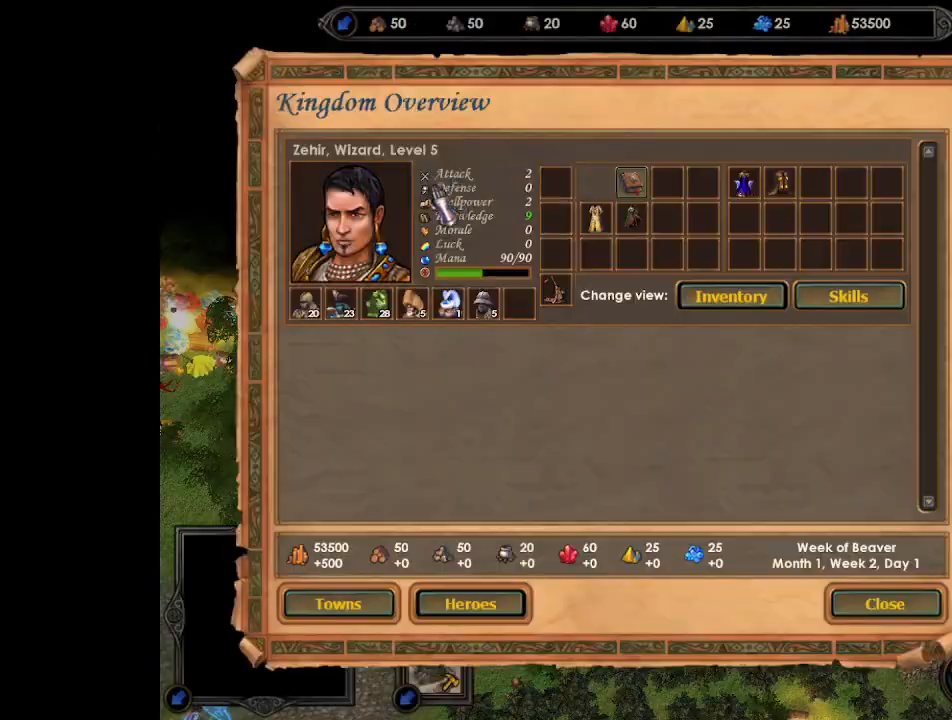
{"keys": [], "mouse": ["left"], "events": [[100, "mouse_left", "down"], [167, "mouse_left", "up"], [233, "mouse_left", "down"], [300, "mouse_left", "up"], [500, "mouse_left", "down"]]}
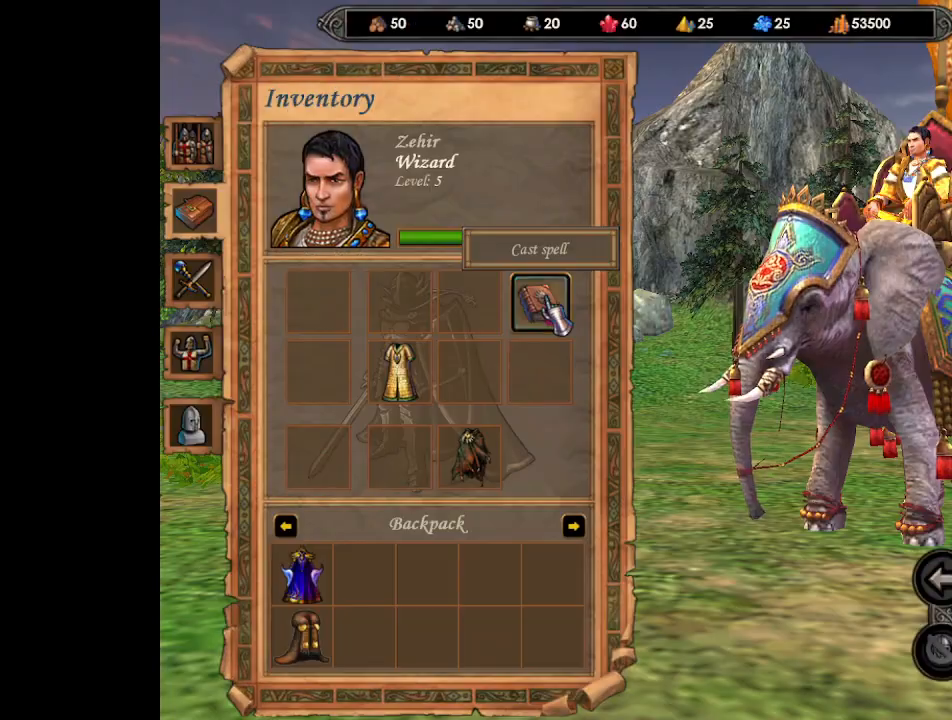
{"keys": [], "mouse": [], "events": [[67, "mouse_left", "up"], [300, "mouse_left", "down"], [367, "mouse_left", "up"]]}
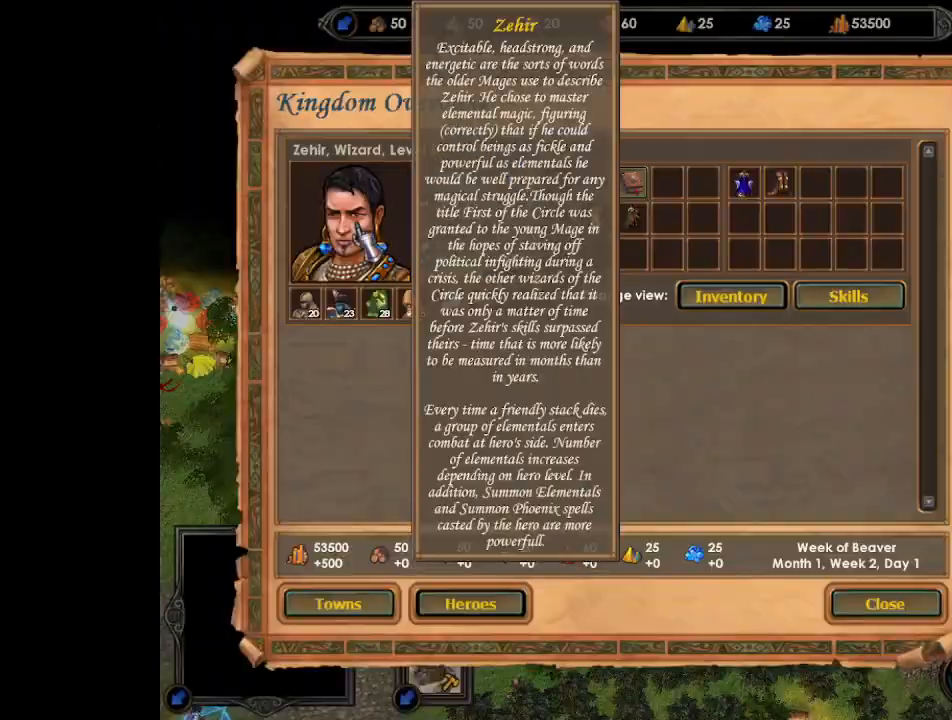
{"keys": [], "mouse": [], "events": [[33, "mouse_left", "down"], [100, "mouse_left", "up"], [167, "mouse_left", "down"], [233, "mouse_left", "up"], [433, "mouse_left", "down"], [500, "mouse_left", "up"]]}
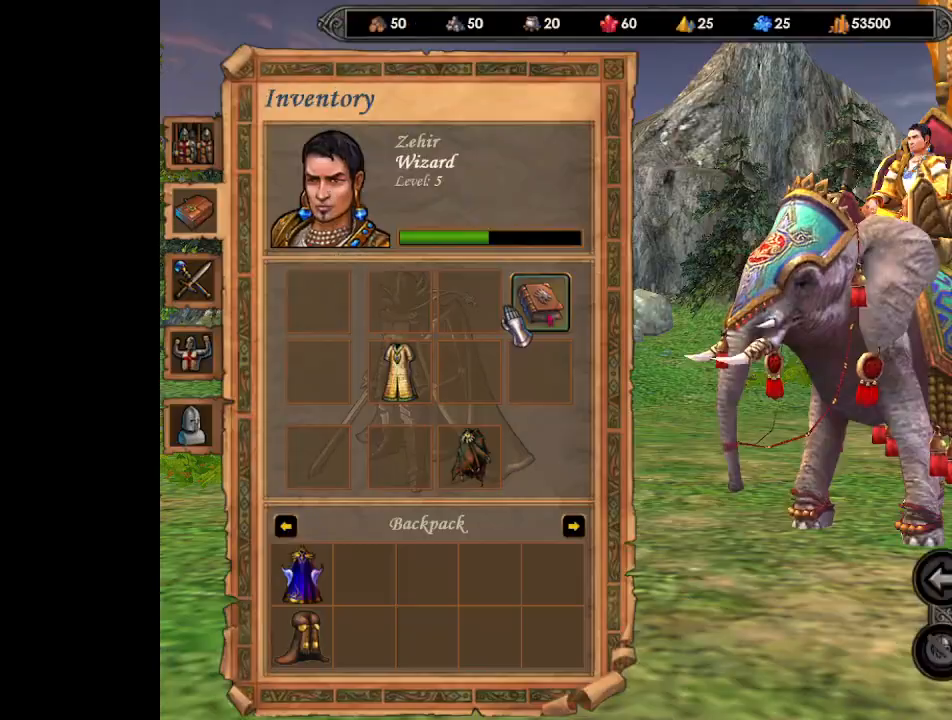
{"keys": [], "mouse": [], "events": [[300, "mouse_left", "down"], [400, "mouse_left", "up"]]}
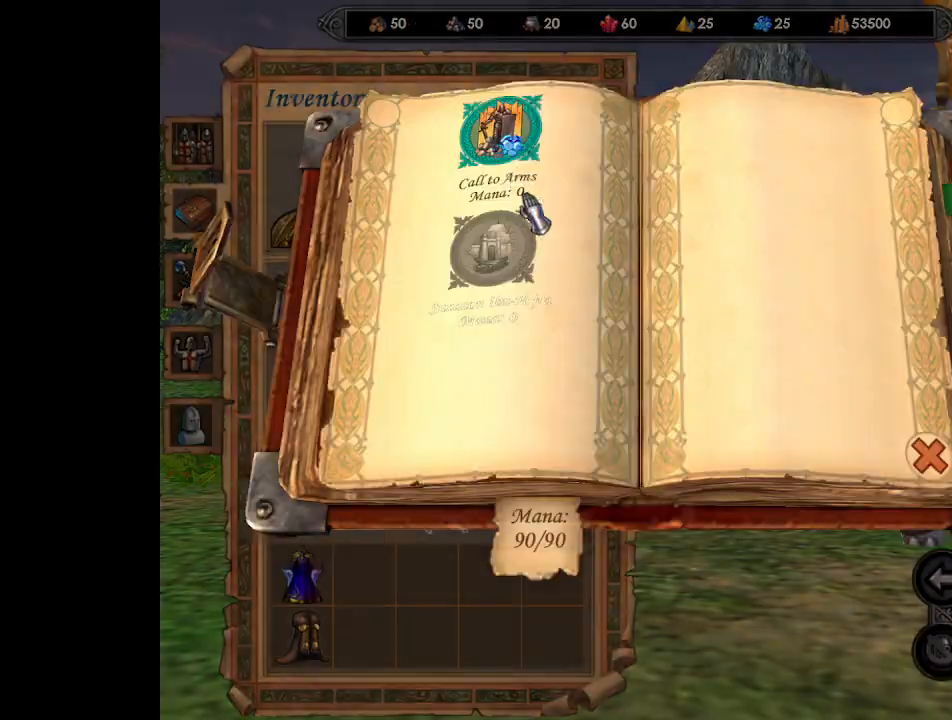
{"keys": [], "mouse": ["left"], "events": [[100, "mouse_left", "down"], [167, "mouse_left", "up"], [367, "mouse_left", "down"], [433, "mouse_left", "up"], [500, "mouse_left", "down"]]}
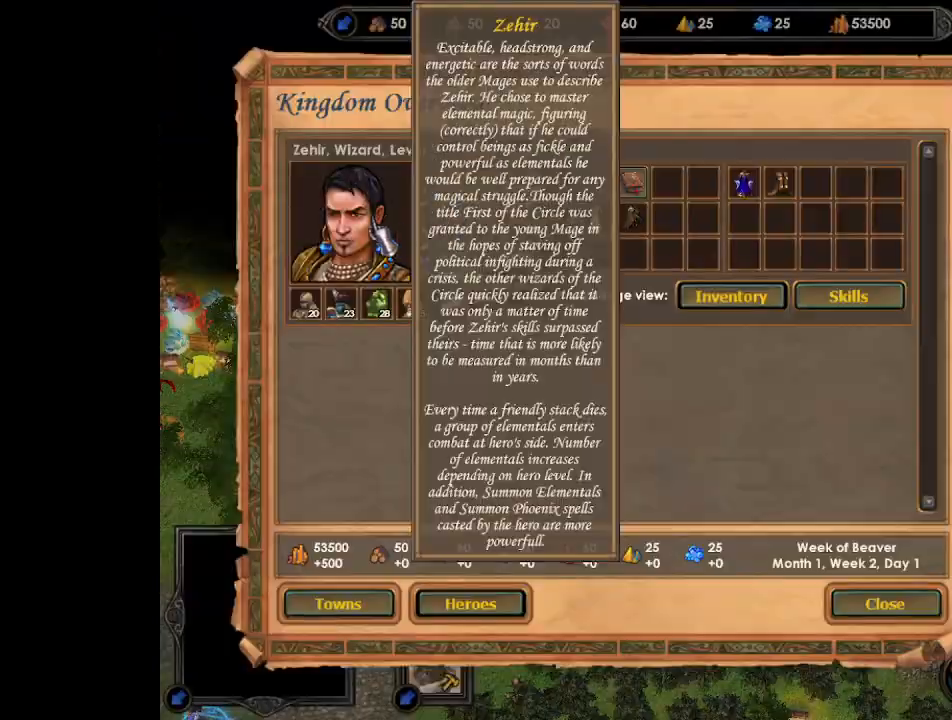
{"keys": [], "mouse": [], "events": [[33, "mouse_left", "up"], [267, "mouse_left", "down"], [367, "mouse_left", "up"]]}
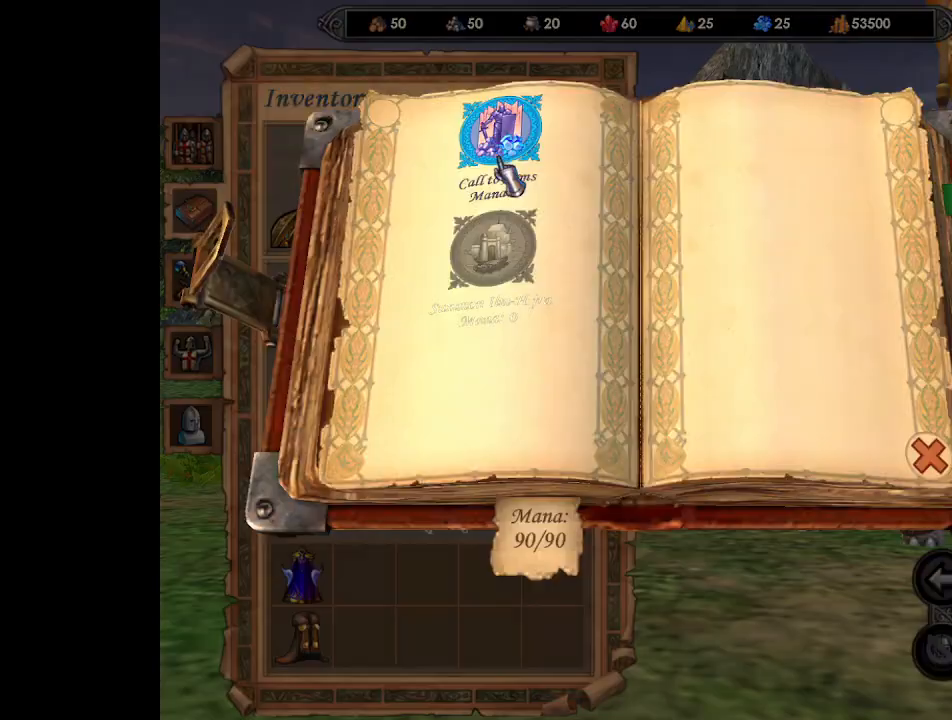
{"keys": [], "mouse": [], "events": [[33, "mouse_left", "down"], [100, "mouse_left", "up"], [300, "mouse_left", "down"], [367, "mouse_left", "up"], [433, "mouse_left", "down"], [500, "mouse_left", "up"]]}
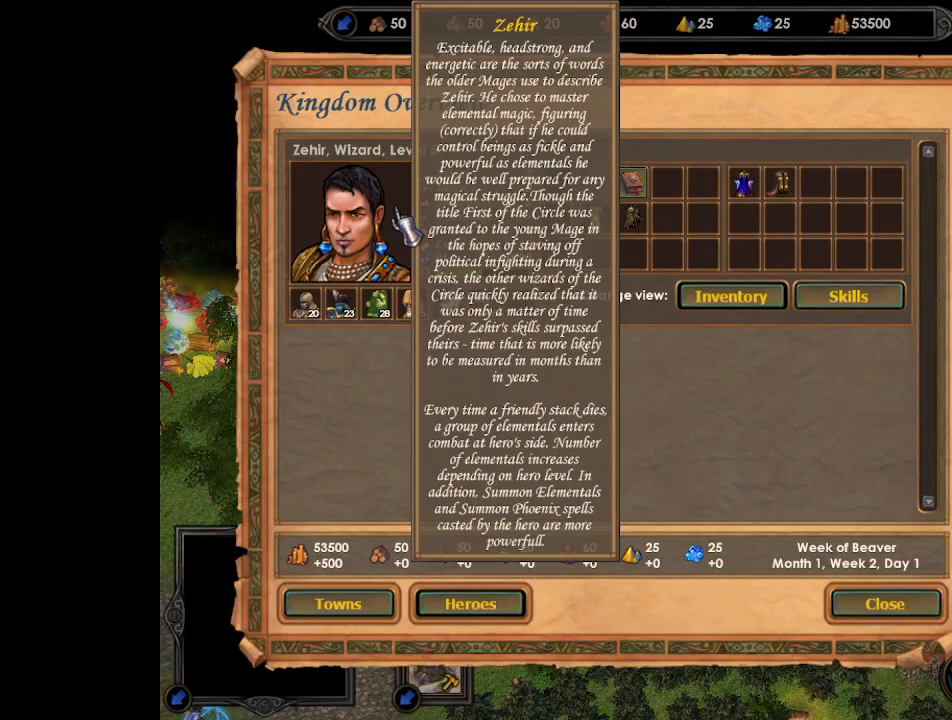
{"keys": [], "mouse": [], "events": [[233, "mouse_left", "down"], [300, "mouse_left", "up"]]}
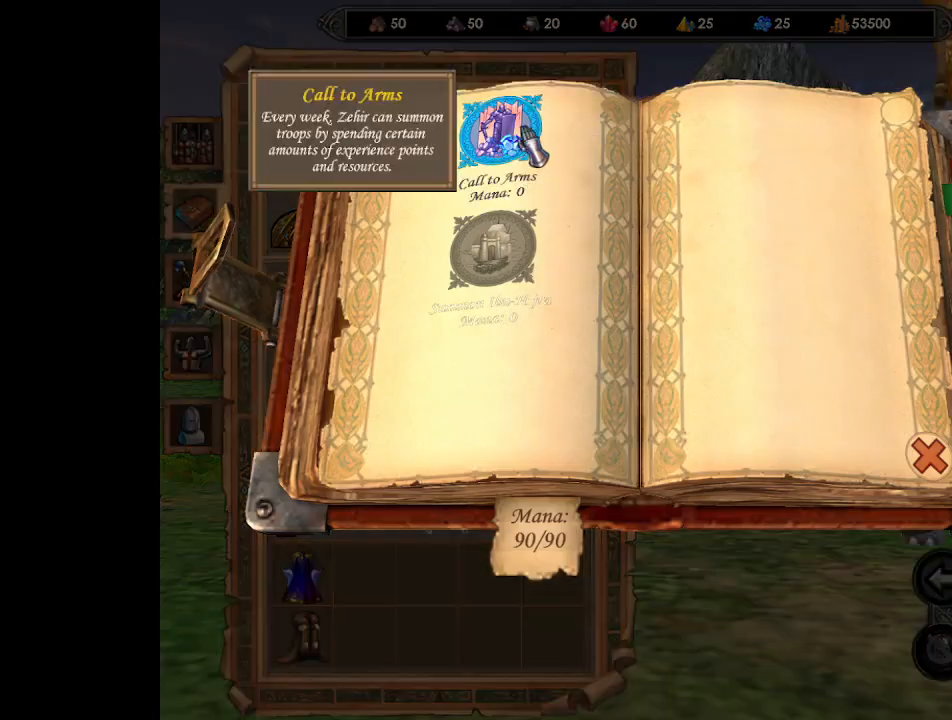
{"keys": [], "mouse": [], "events": [[33, "mouse_left", "down"], [100, "mouse_left", "up"], [300, "mouse_left", "down"], [367, "mouse_left", "up"], [433, "mouse_left", "down"], [500, "mouse_left", "up"]]}
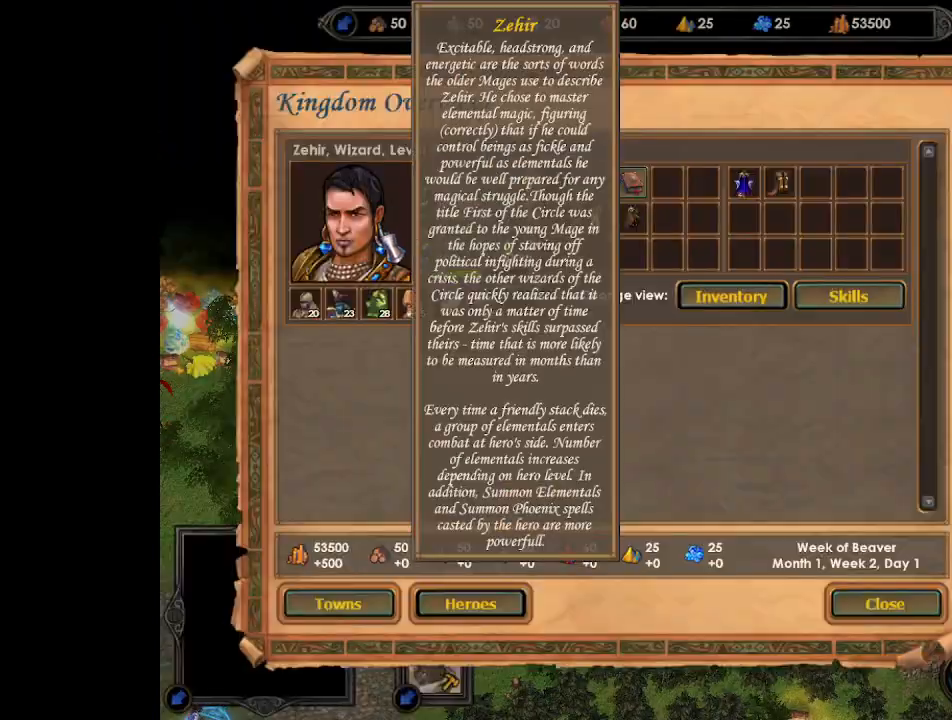
{"keys": [], "mouse": ["left"], "events": [[200, "mouse_left", "down"], [267, "mouse_left", "up"], [467, "mouse_left", "down"]]}
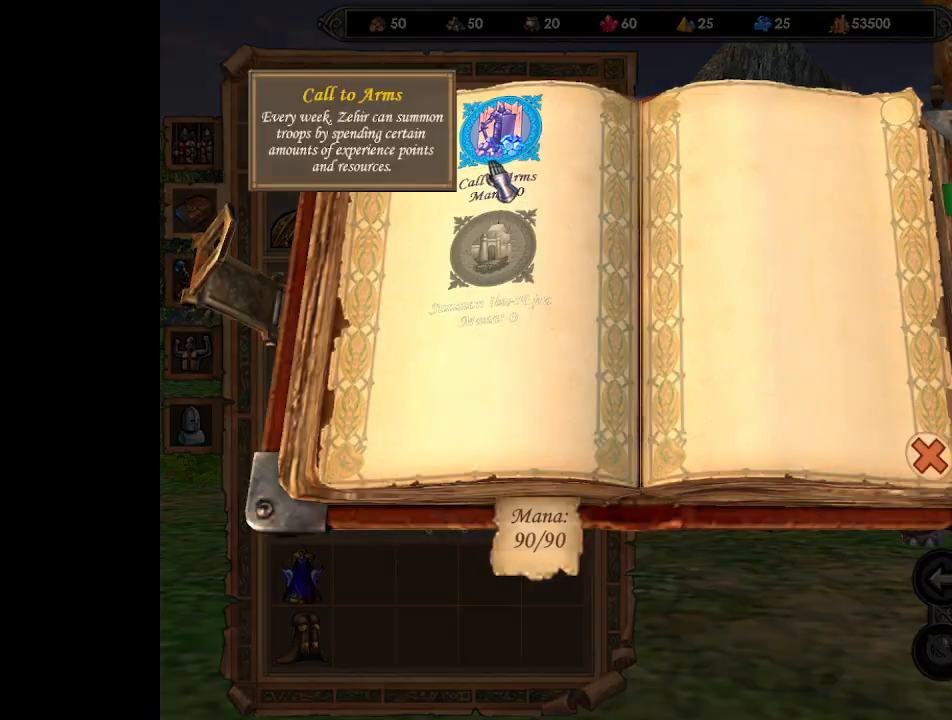
{"keys": [], "mouse": [], "events": [[33, "mouse_left", "up"], [233, "mouse_left", "down"], [300, "mouse_left", "up"], [367, "mouse_left", "down"], [433, "mouse_left", "up"]]}
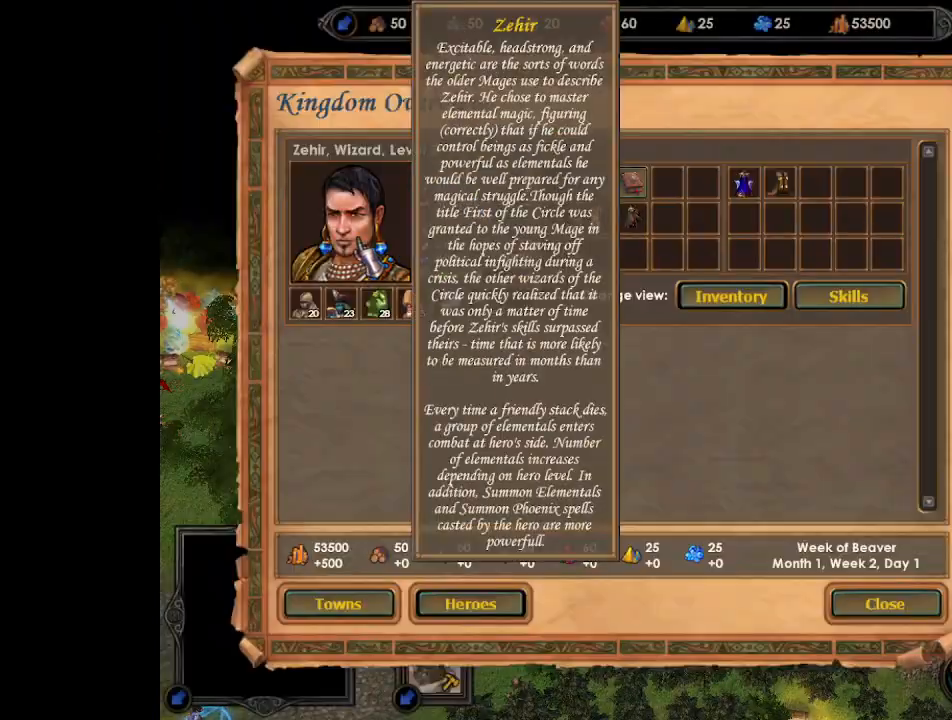
{"keys": [], "mouse": ["left"], "events": [[167, "mouse_left", "down"], [200, "mouse_right", "down"], [233, "mouse_left", "up"], [233, "mouse_right", "up"], [467, "mouse_left", "down"]]}
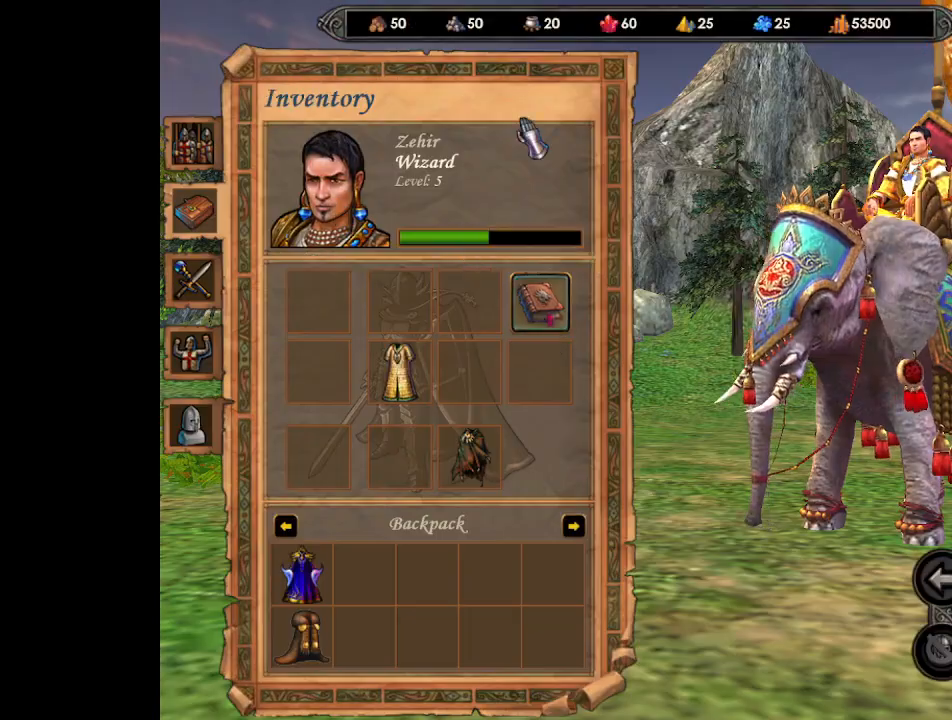
{"keys": [], "mouse": [], "events": [[33, "mouse_left", "up"], [233, "mouse_left", "down"], [300, "mouse_left", "up"]]}
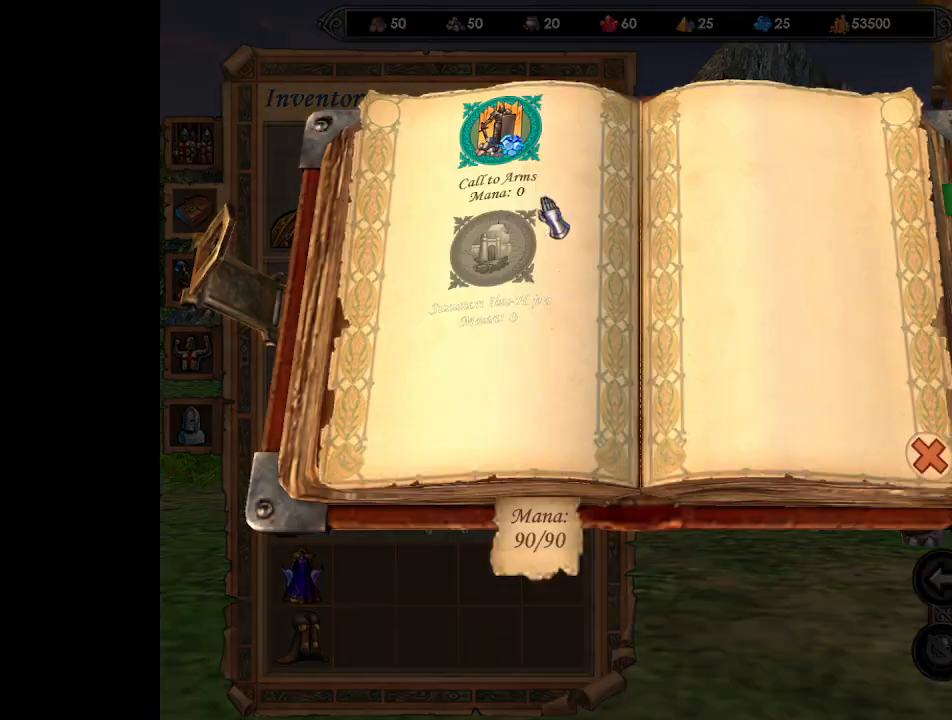
{"keys": [], "mouse": ["left"], "events": [[233, "mouse_left", "down"], [300, "mouse_left", "up"], [500, "mouse_left", "down"]]}
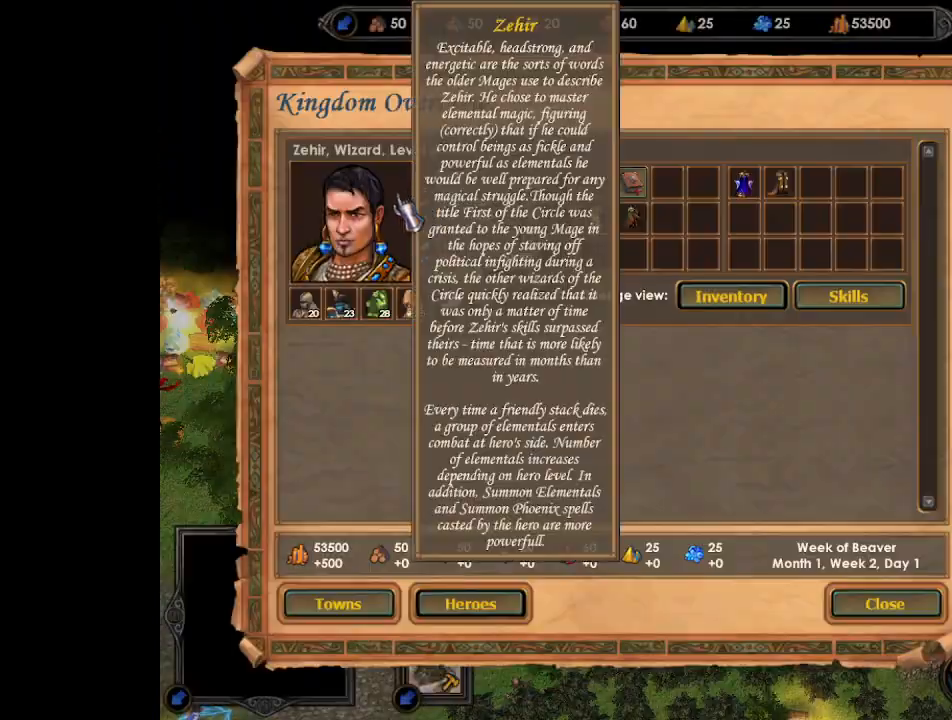
{"keys": [], "mouse": [], "events": [[67, "mouse_left", "up"], [133, "mouse_left", "down"], [200, "mouse_left", "up"], [400, "mouse_left", "down"], [467, "mouse_left", "up"]]}
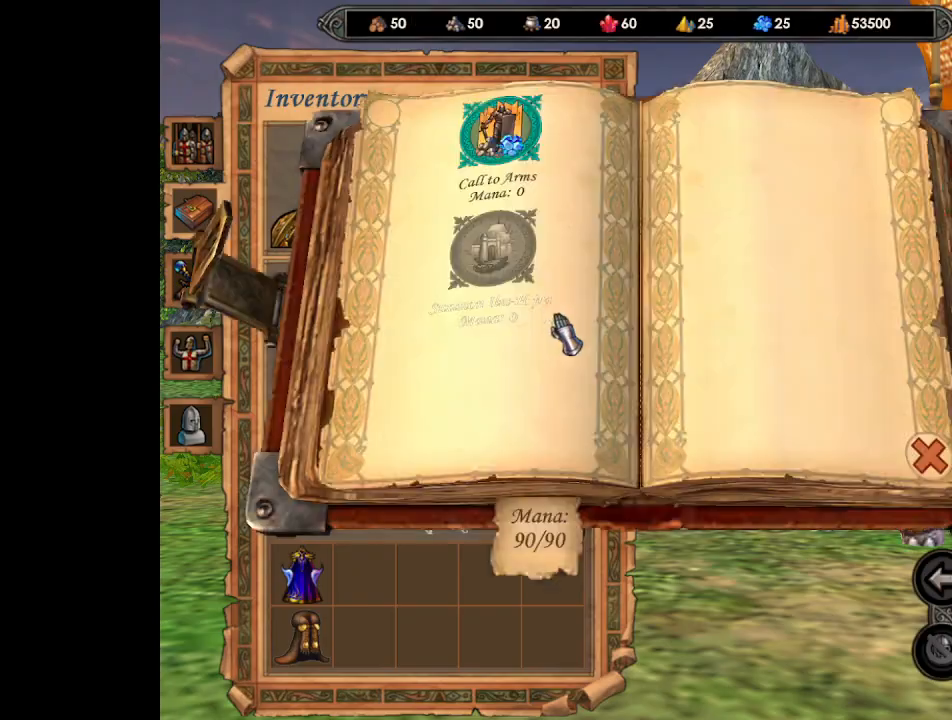
{"keys": [], "mouse": ["left"], "events": [[167, "mouse_left", "down"], [267, "mouse_left", "up"], [467, "mouse_left", "down"]]}
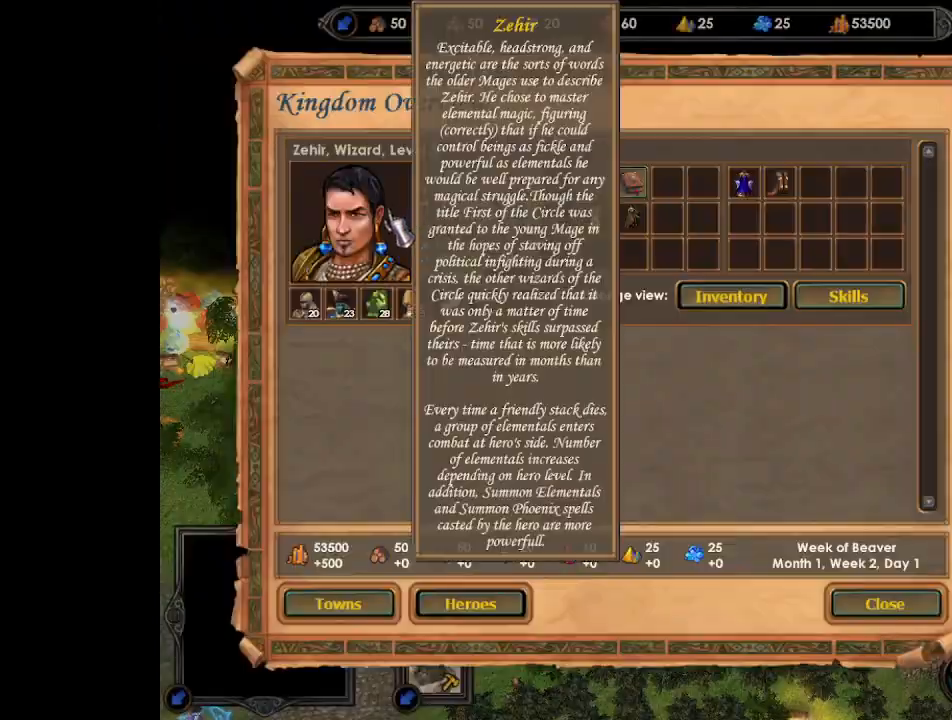
{"keys": [], "mouse": [], "events": [[33, "mouse_left", "up"], [100, "mouse_left", "down"], [133, "mouse_left", "up"], [333, "mouse_left", "down"], [400, "mouse_left", "up"]]}
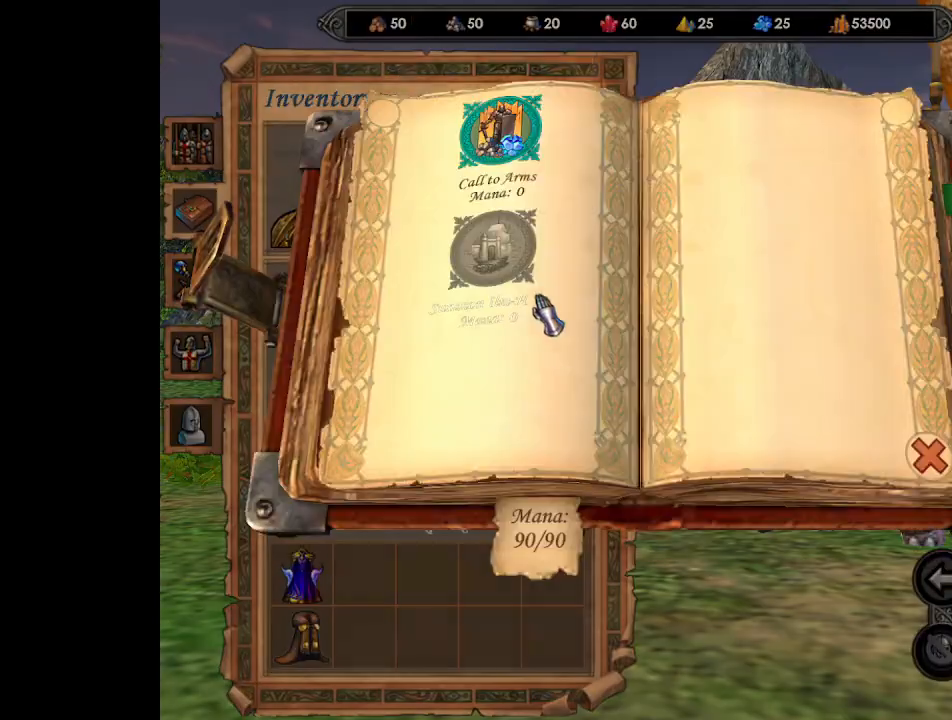
{"keys": [], "mouse": ["left"], "events": [[100, "mouse_left", "down"], [167, "mouse_left", "up"], [367, "mouse_left", "down"], [433, "mouse_left", "up"], [500, "mouse_left", "down"]]}
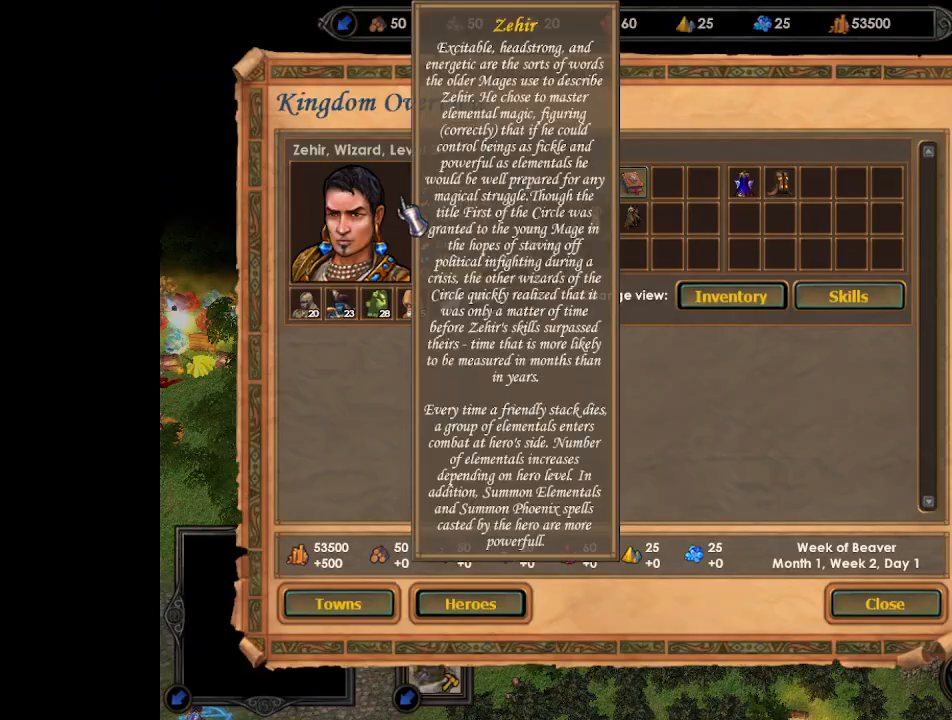
{"keys": [], "mouse": [], "events": [[67, "mouse_left", "up"], [233, "mouse_left", "down"], [333, "mouse_left", "up"]]}
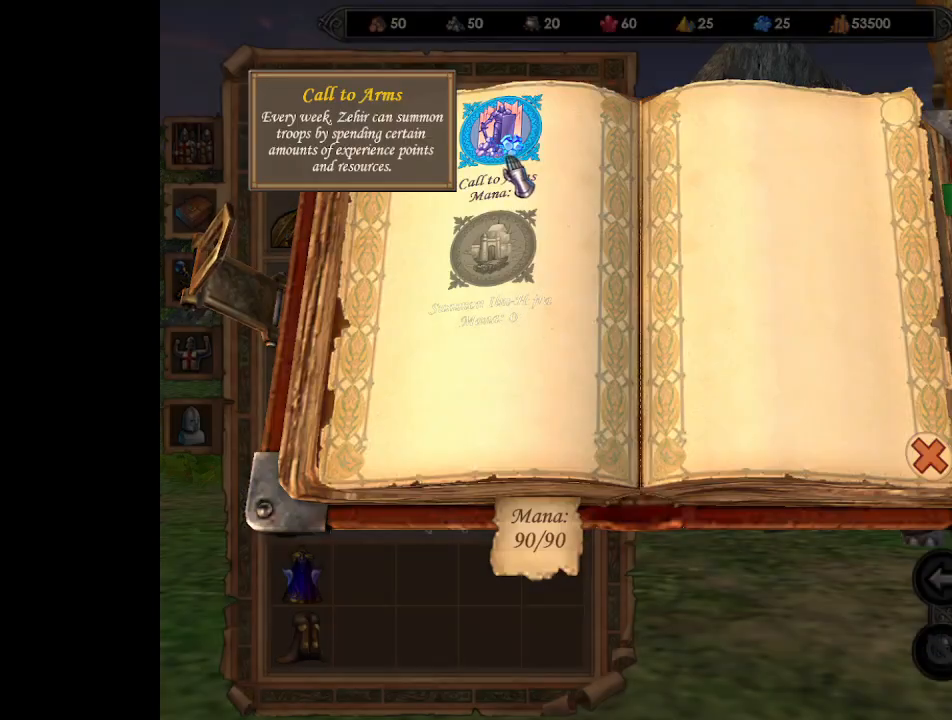
{"keys": [], "mouse": [], "events": [[33, "mouse_left", "down"], [100, "mouse_left", "up"], [300, "mouse_left", "down"], [367, "mouse_left", "up"], [400, "mouse_left", "down"], [467, "mouse_left", "up"]]}